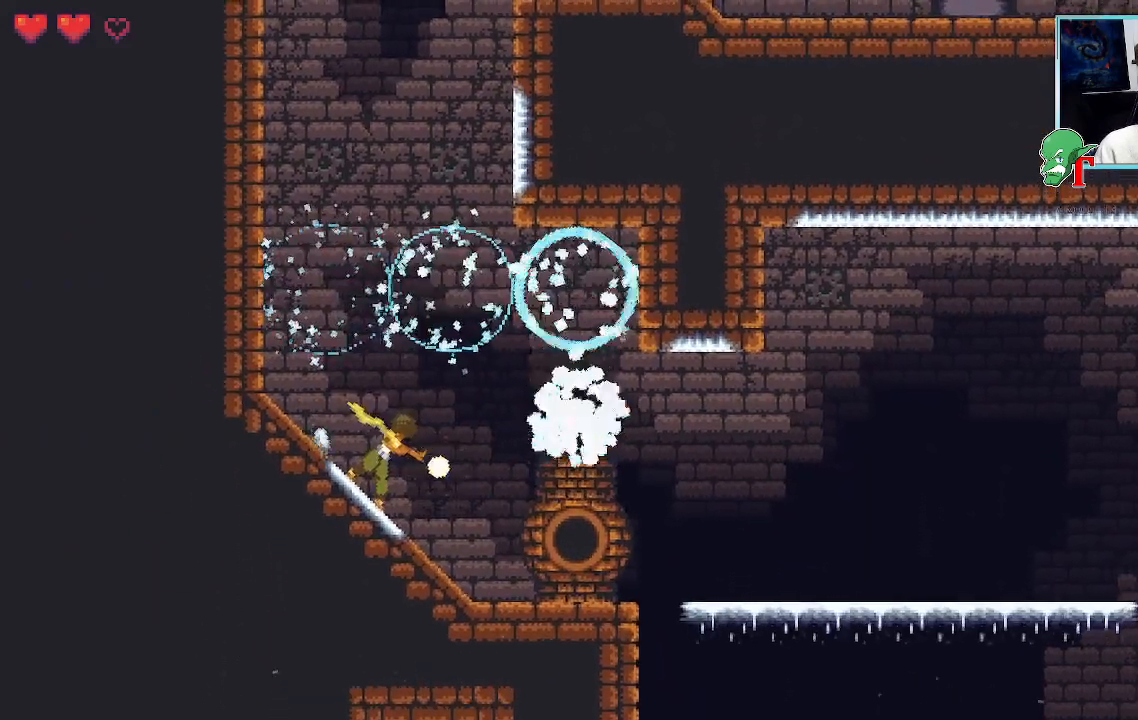
Gameplay with a controller (PlayStation layout); each line is a JSON object with the inputs held at the frame after it. "events" lists button and stick changes between this image and that frame as [ms after this image, input, new state], when the widget could be followed in between.
{"buttons": [], "left_stick": "down-right", "right_stick": "center", "events": [[218, "SQUARE", "up"]]}
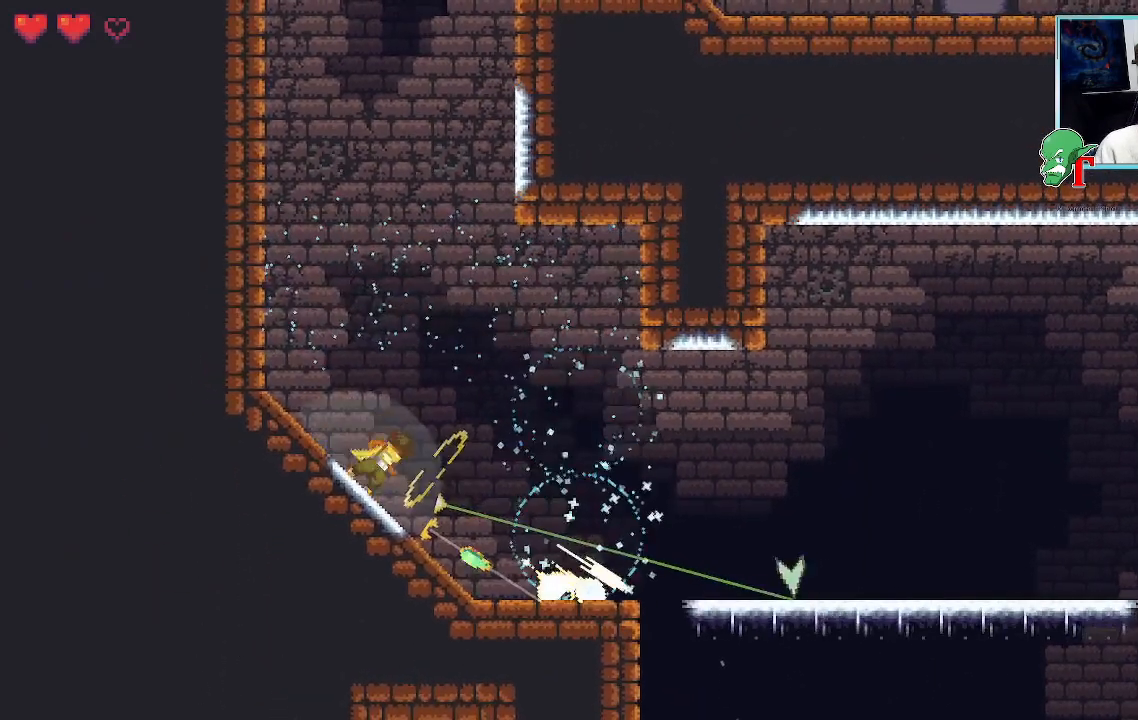
{"buttons": [], "left_stick": "right", "right_stick": "center", "events": [[101, "left_stick", "up-right"], [504, "left_stick", "right"]]}
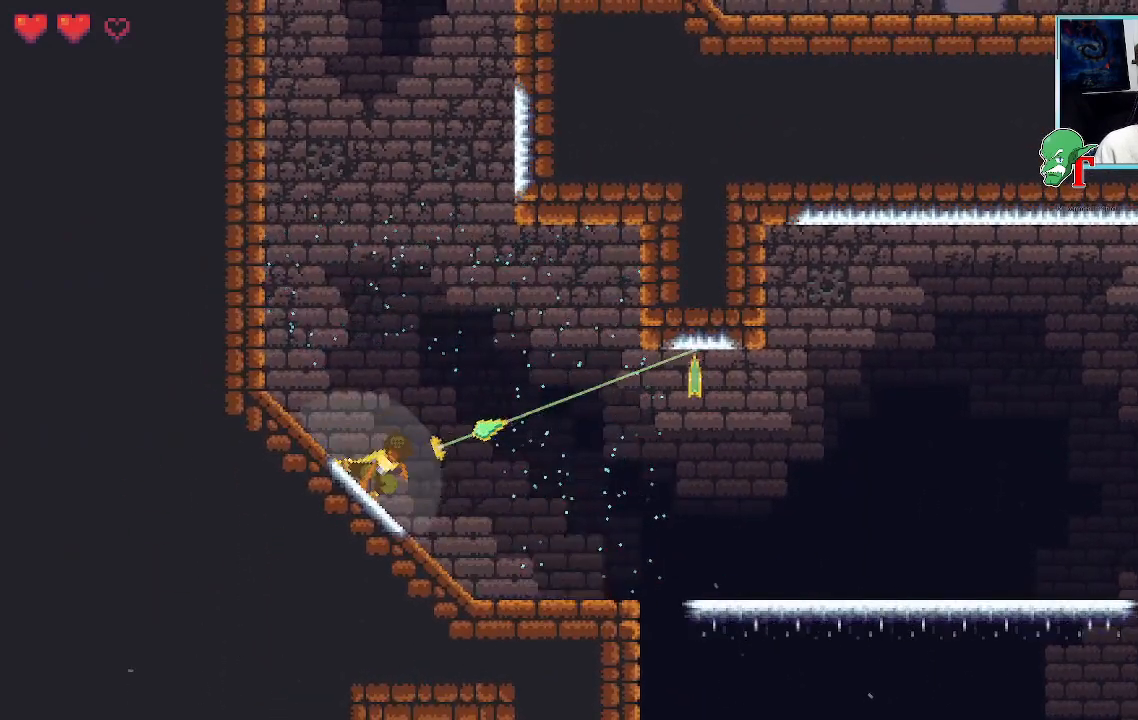
{"buttons": [], "left_stick": "right", "right_stick": "center", "events": [[218, "CROSS", "down"], [403, "CROSS", "up"]]}
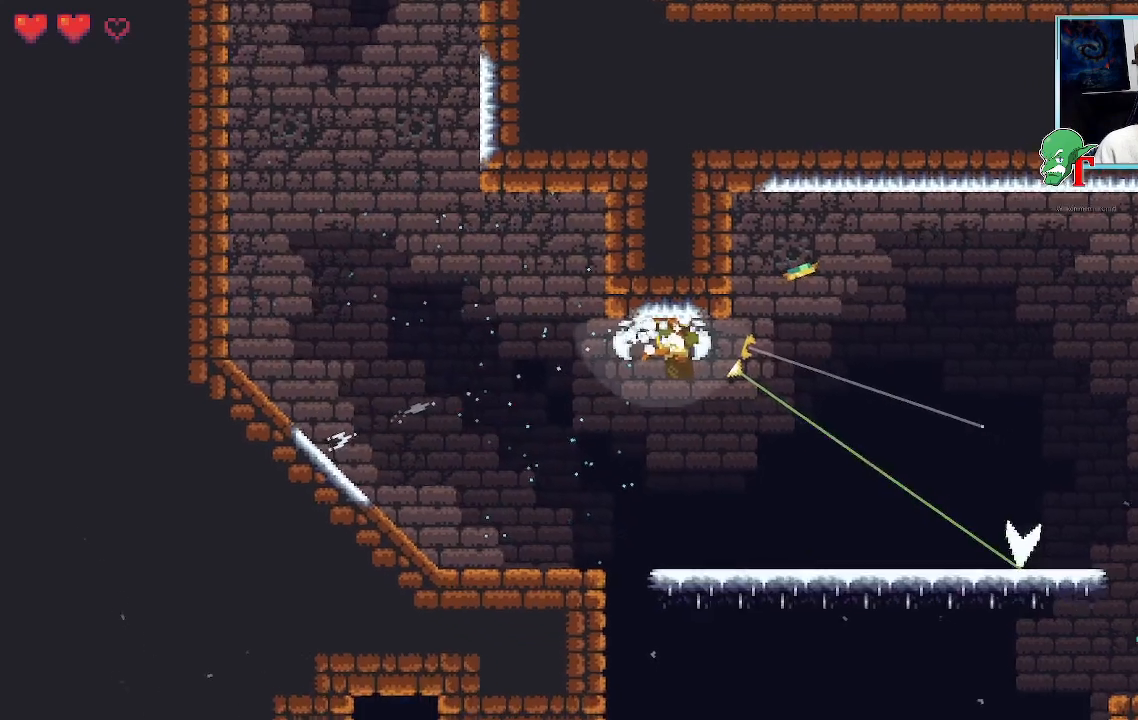
{"buttons": [], "left_stick": "down-right", "right_stick": "center", "events": [[118, "left_stick", "down-right"]]}
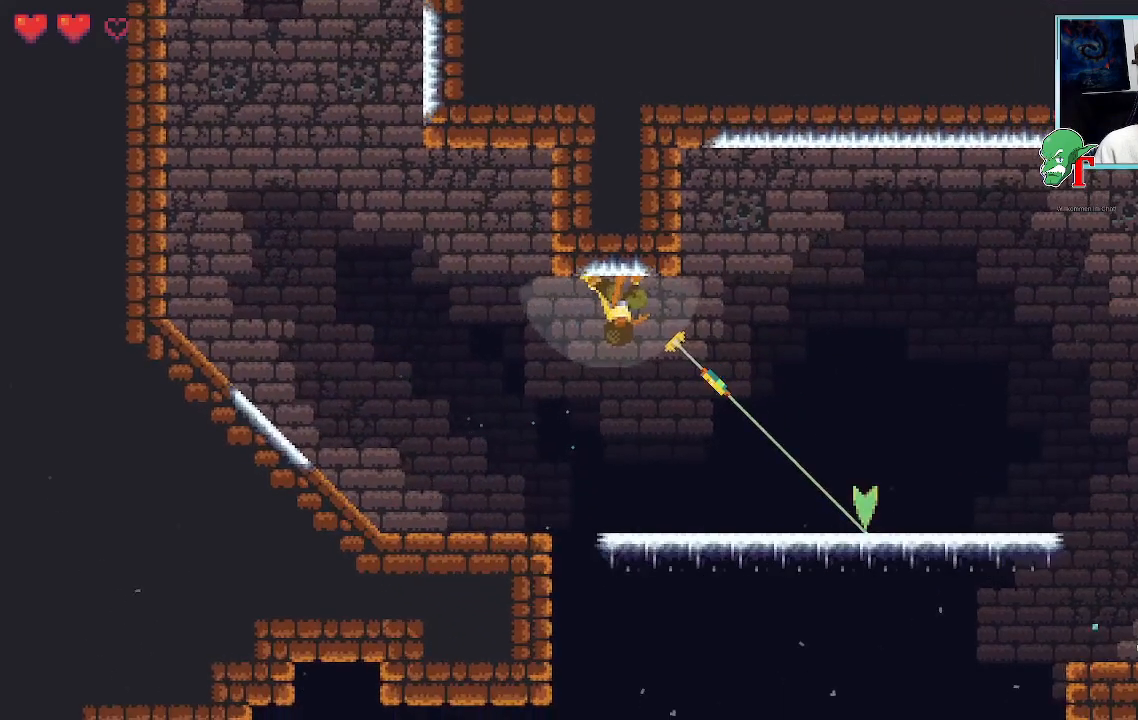
{"buttons": [], "left_stick": "right", "right_stick": "center", "events": [[101, "CROSS", "down"], [302, "CROSS", "up"], [386, "left_stick", "right"]]}
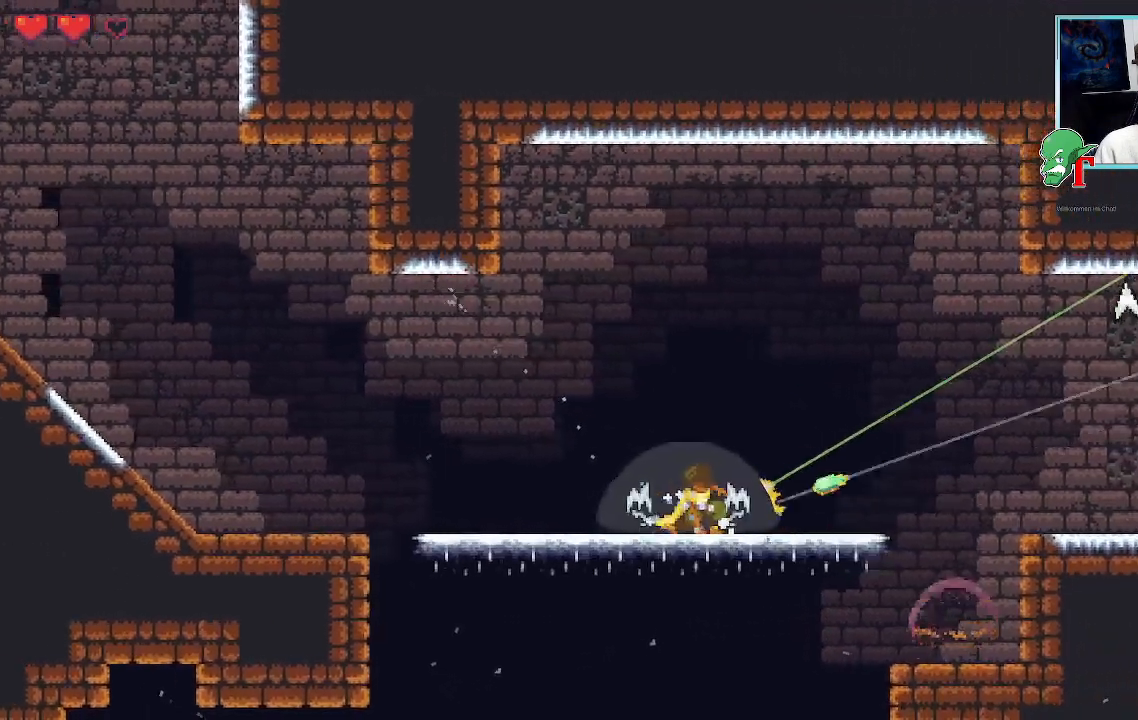
{"buttons": [], "left_stick": "up-right", "right_stick": "center", "events": [[17, "left_stick", "up-right"]]}
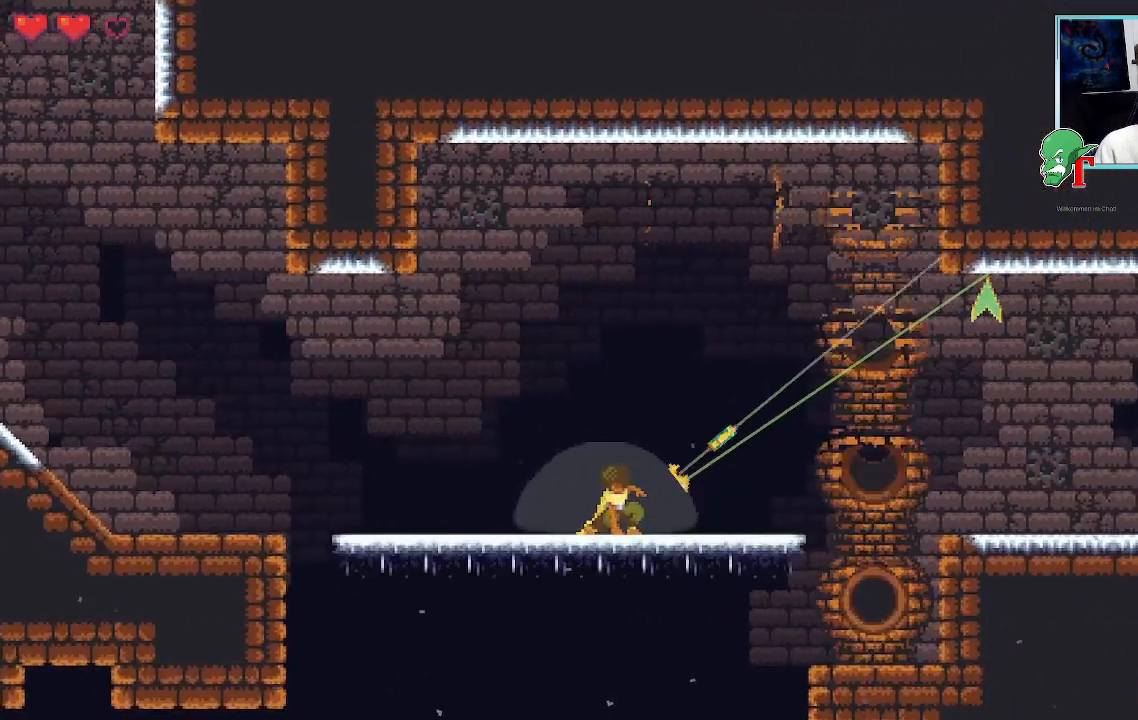
{"buttons": [], "left_stick": "up-right", "right_stick": "center", "events": [[168, "left_stick", "up"], [487, "left_stick", "up-right"]]}
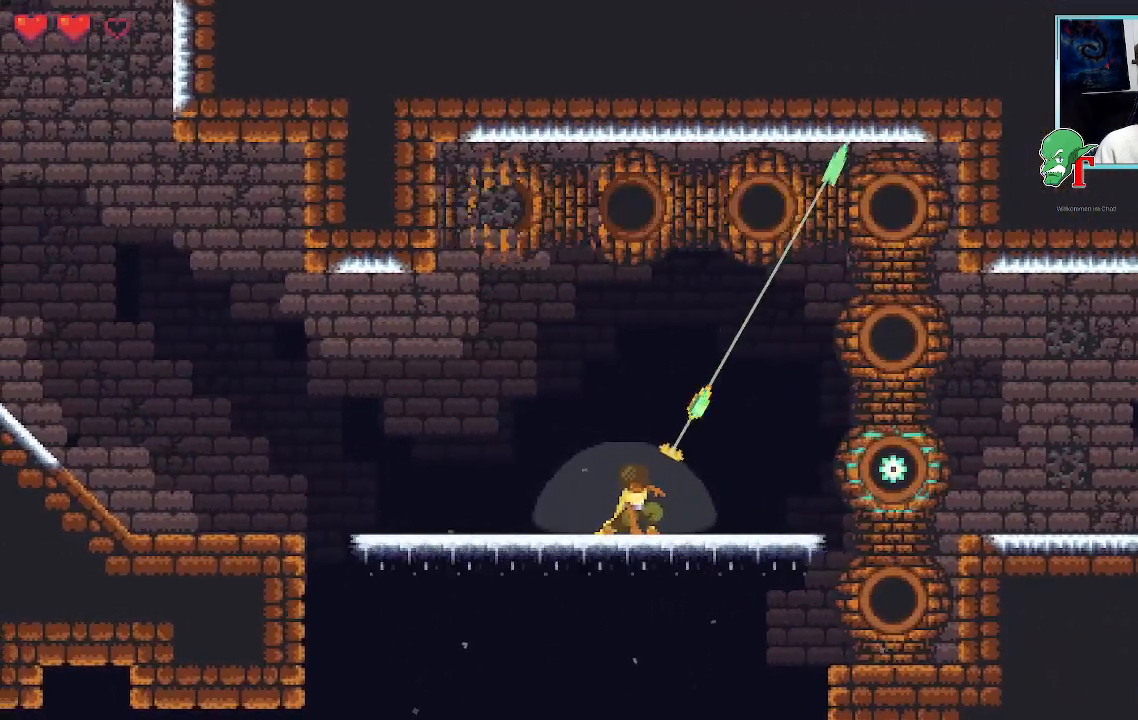
{"buttons": ["SQUARE"], "left_stick": "right", "right_stick": "center", "events": [[118, "SQUARE", "down"], [320, "left_stick", "right"]]}
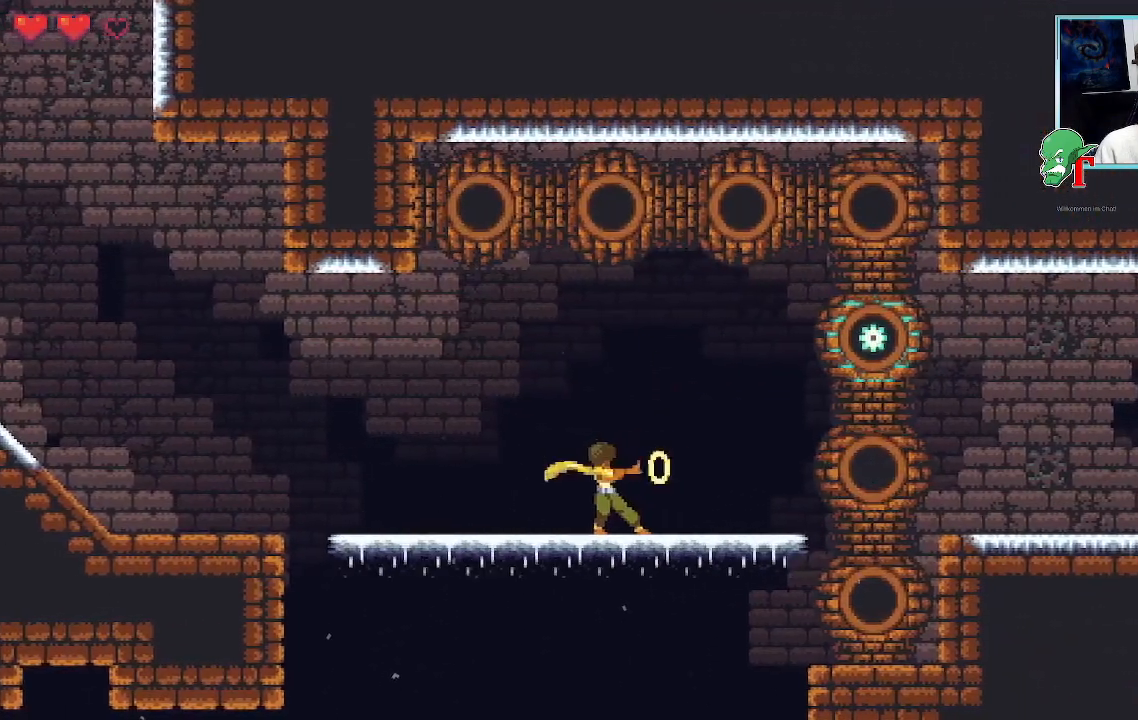
{"buttons": ["SQUARE"], "left_stick": "up-right", "right_stick": "center", "events": [[286, "left_stick", "up-right"]]}
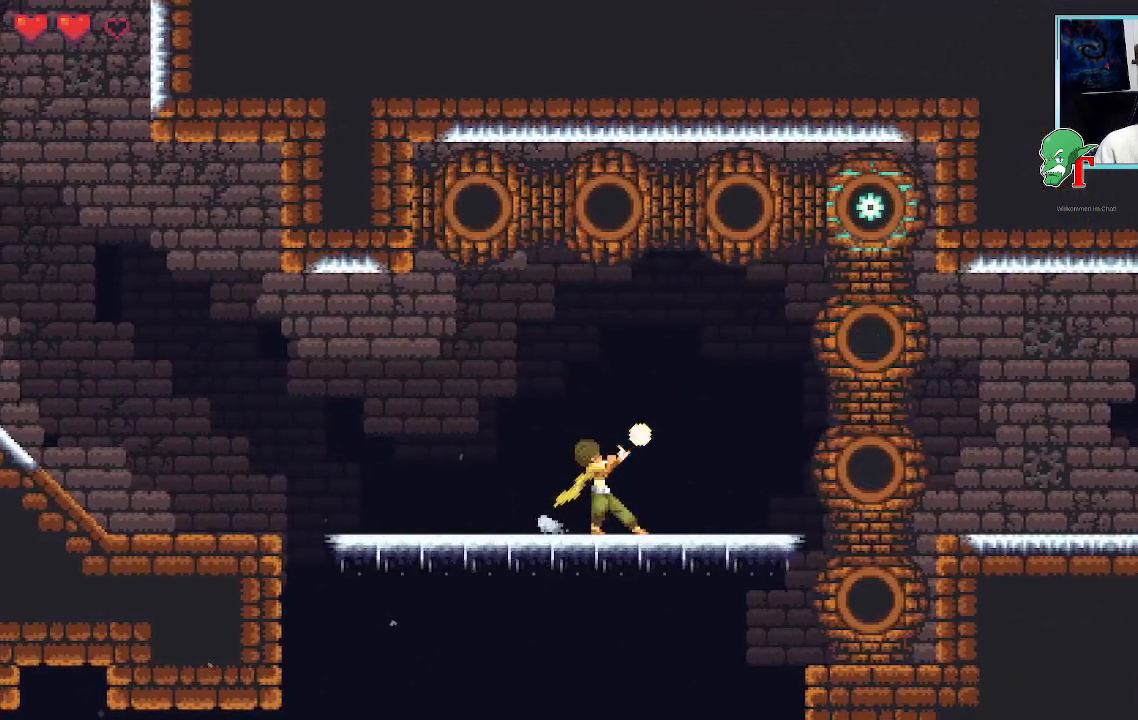
{"buttons": ["SQUARE"], "left_stick": "up", "right_stick": "center", "events": [[151, "left_stick", "up"]]}
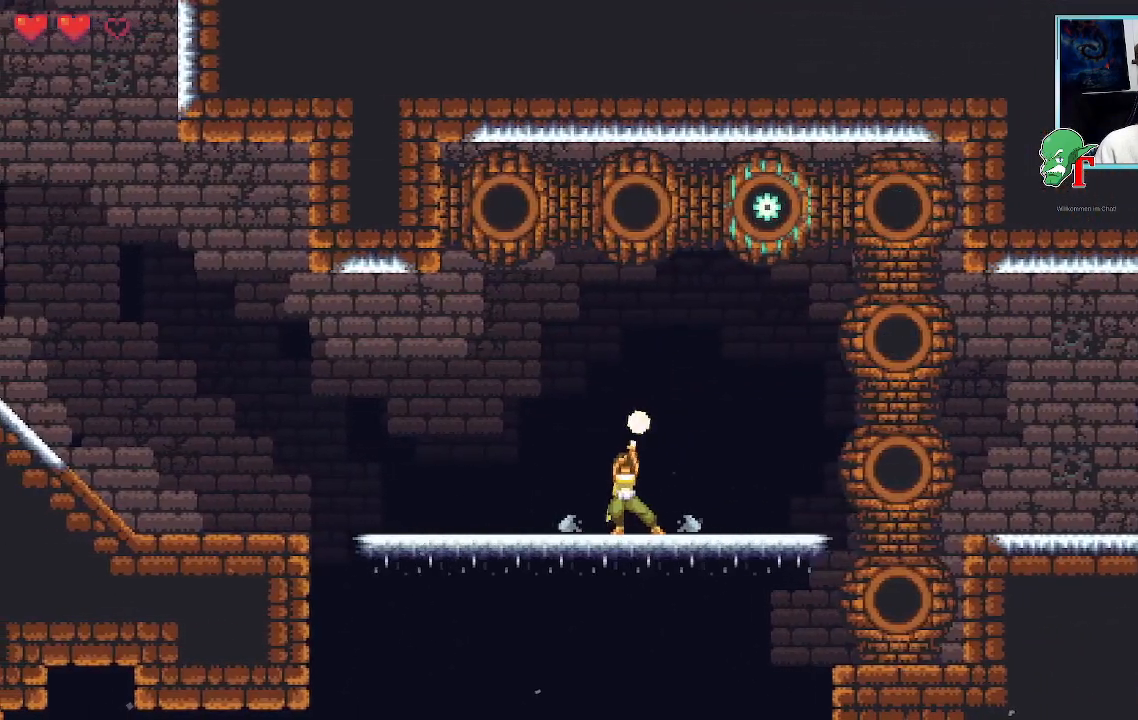
{"buttons": [], "left_stick": "up", "right_stick": "center", "events": [[436, "SQUARE", "up"]]}
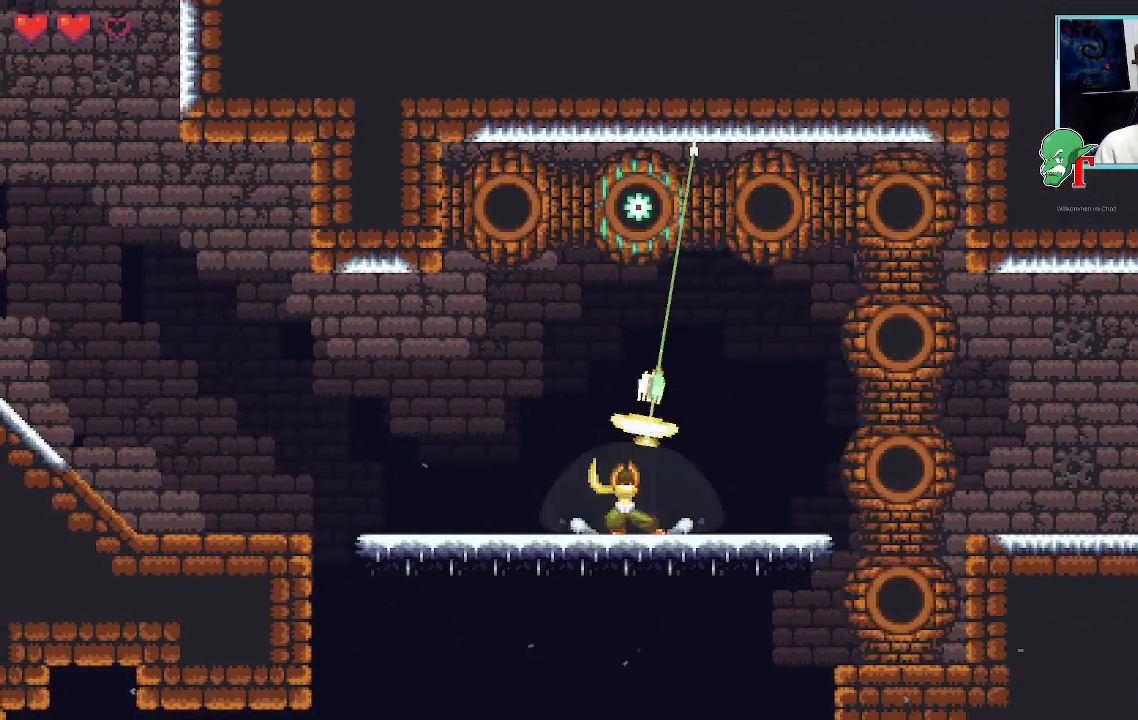
{"buttons": [], "left_stick": "up-right", "right_stick": "center", "events": [[419, "left_stick", "up-right"]]}
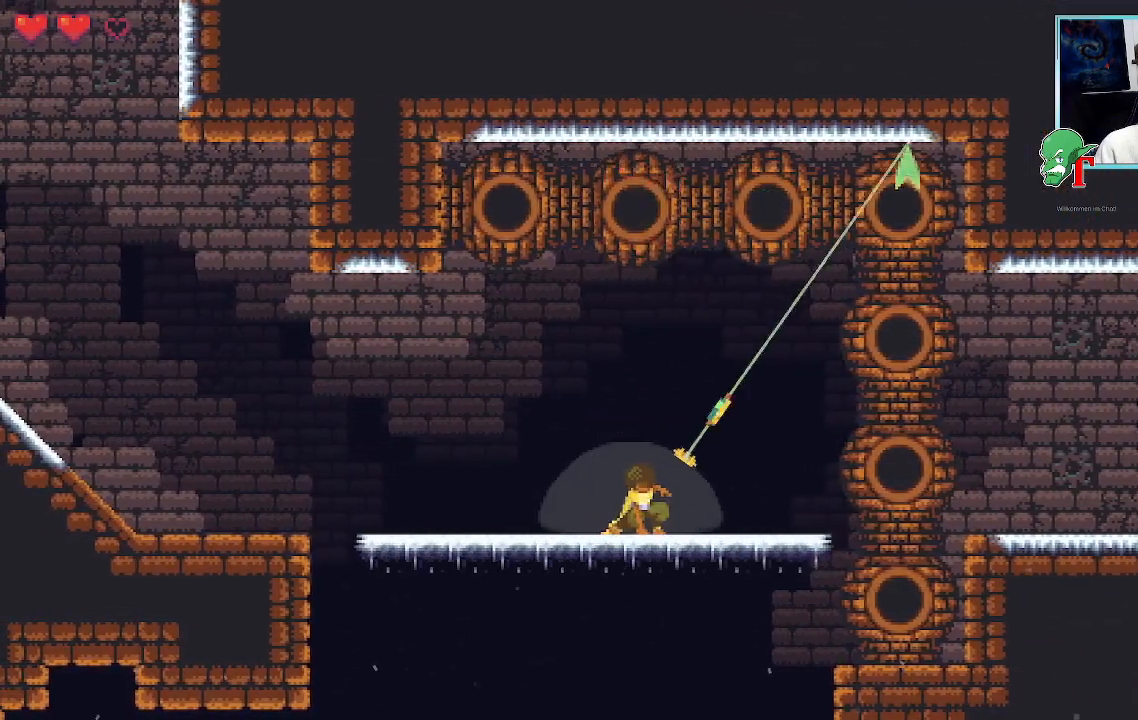
{"buttons": [], "left_stick": "up-right", "right_stick": "center", "events": []}
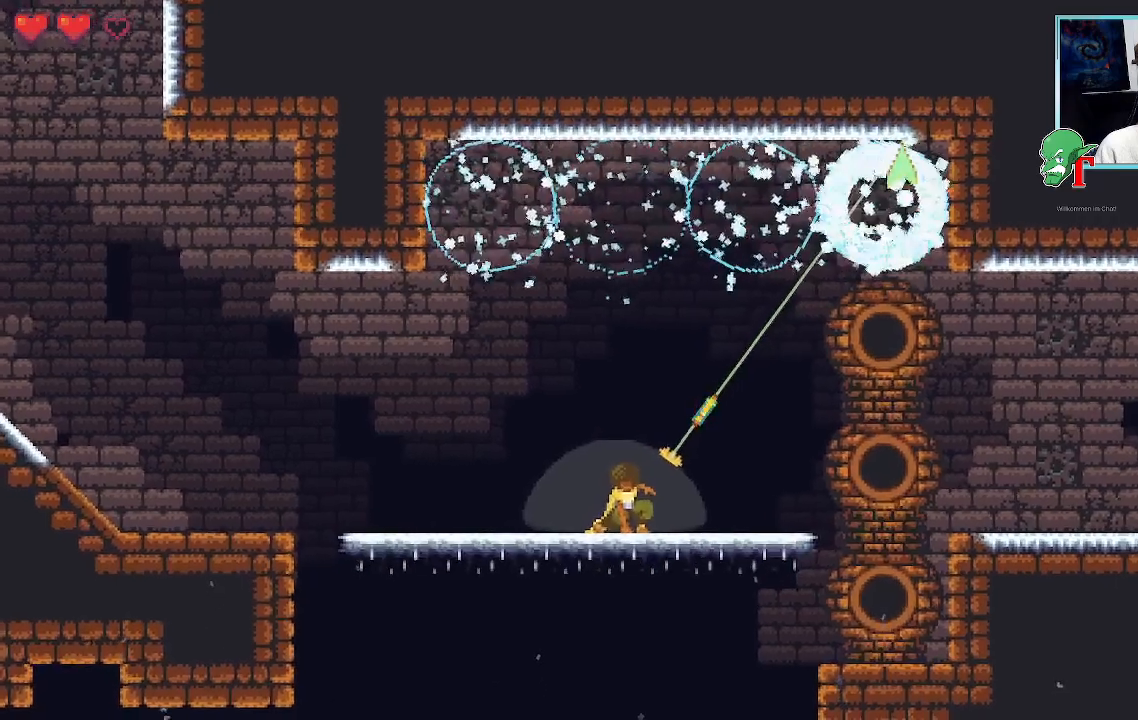
{"buttons": [], "left_stick": "up-right", "right_stick": "center", "events": []}
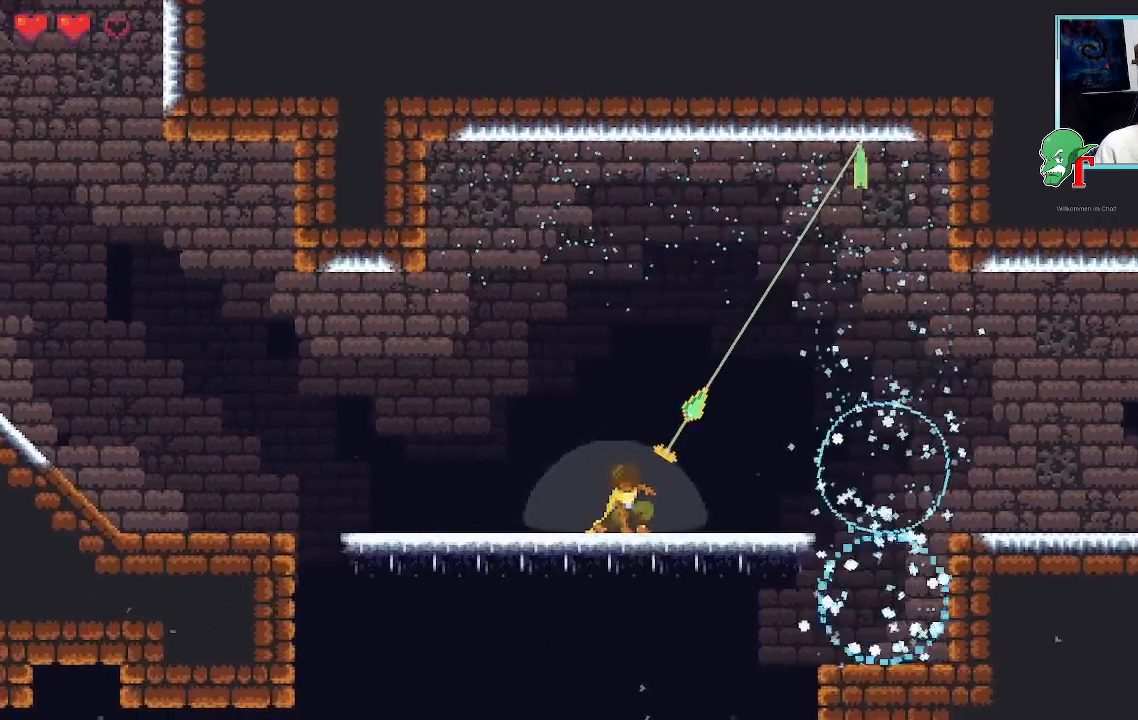
{"buttons": [], "left_stick": "up", "right_stick": "center", "events": [[101, "left_stick", "up"]]}
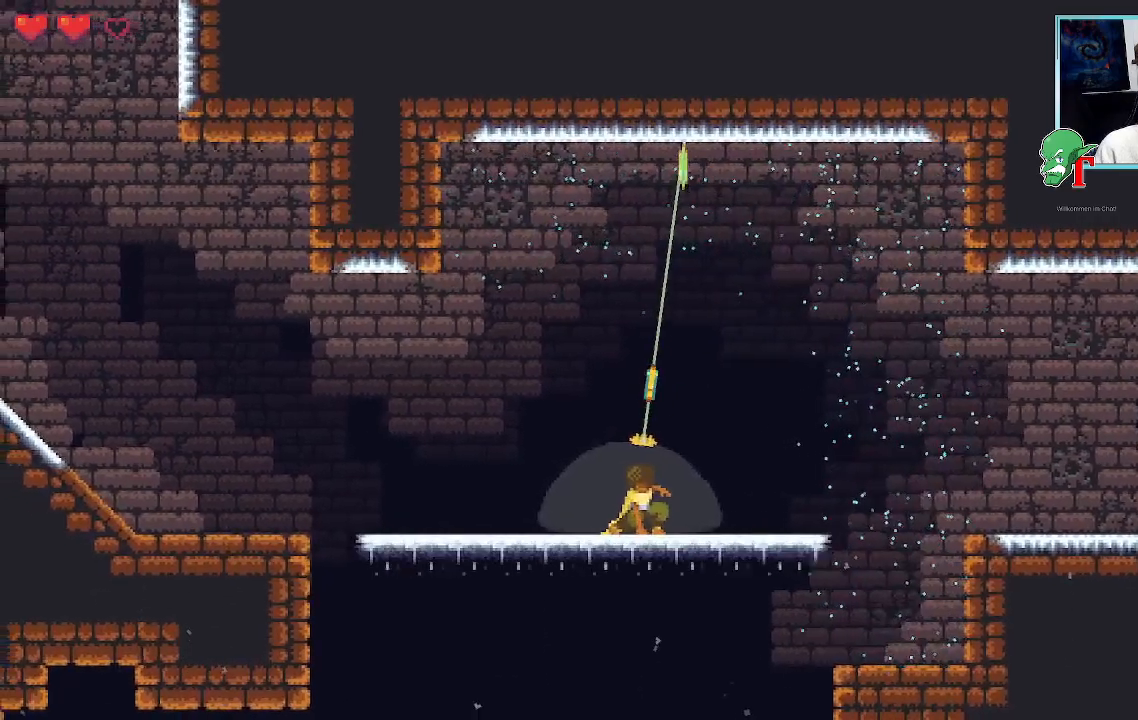
{"buttons": [], "left_stick": "down-right", "right_stick": "center", "events": [[117, "CROSS", "down"], [218, "left_stick", "up-right"], [252, "CROSS", "up"], [369, "left_stick", "down-right"]]}
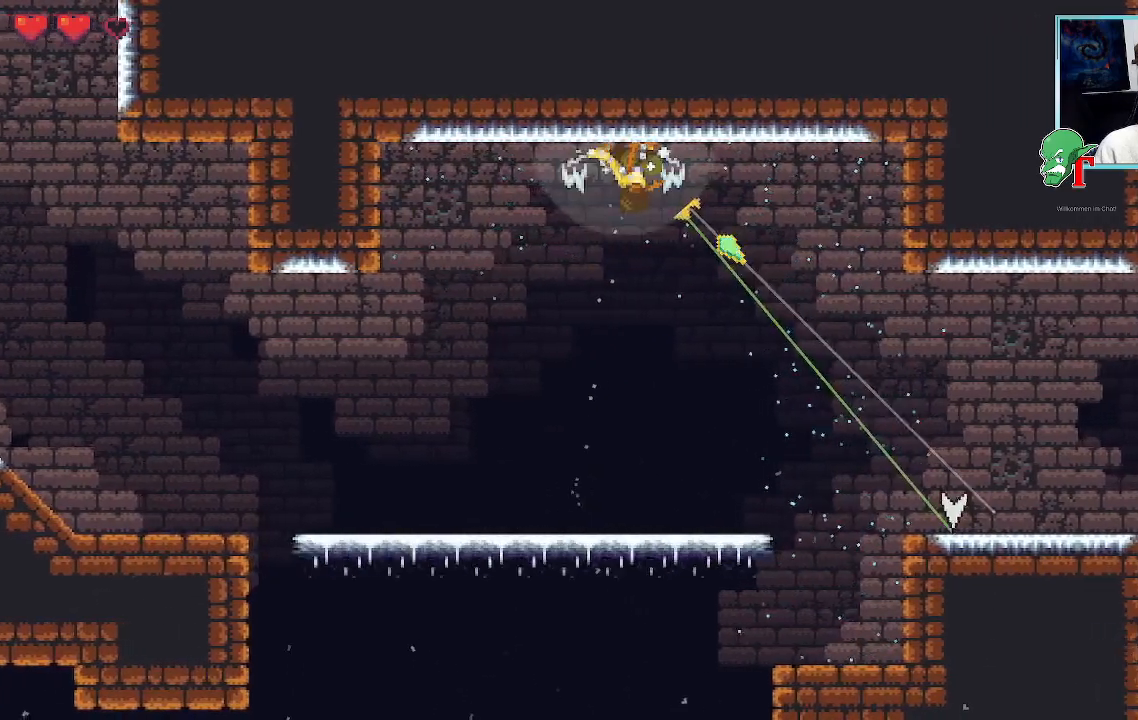
{"buttons": [], "left_stick": "up-right", "right_stick": "center", "events": [[67, "CROSS", "down"], [235, "CROSS", "up"], [335, "left_stick", "up-right"]]}
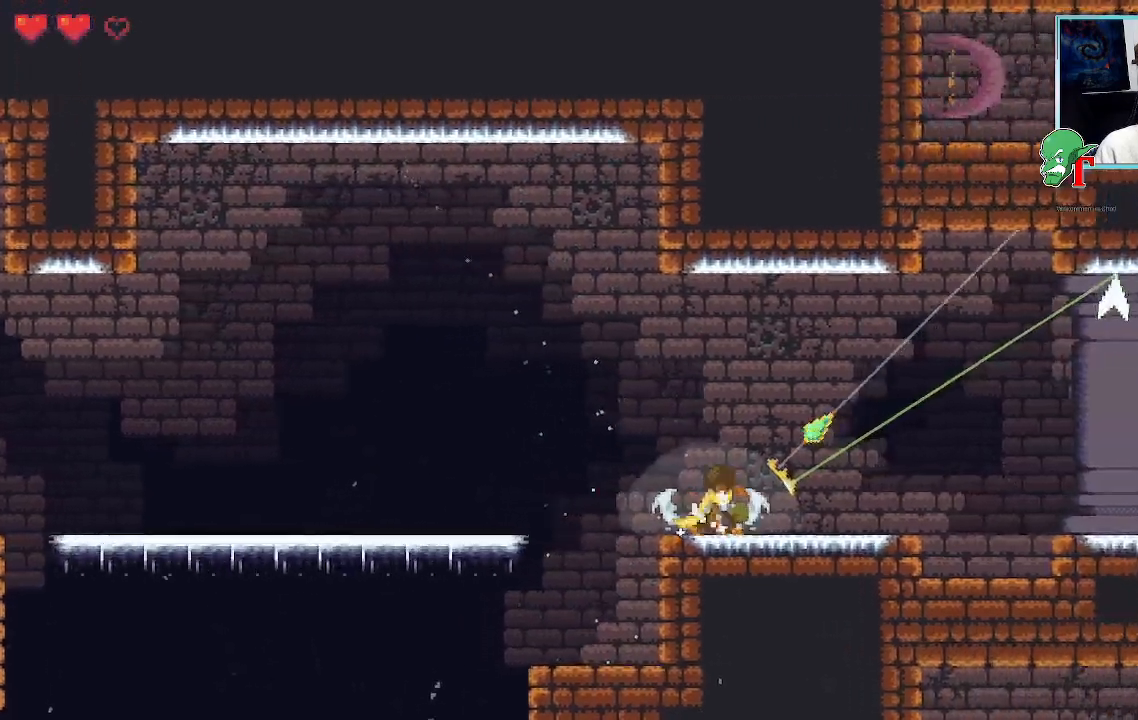
{"buttons": [], "left_stick": "up-right", "right_stick": "center", "events": []}
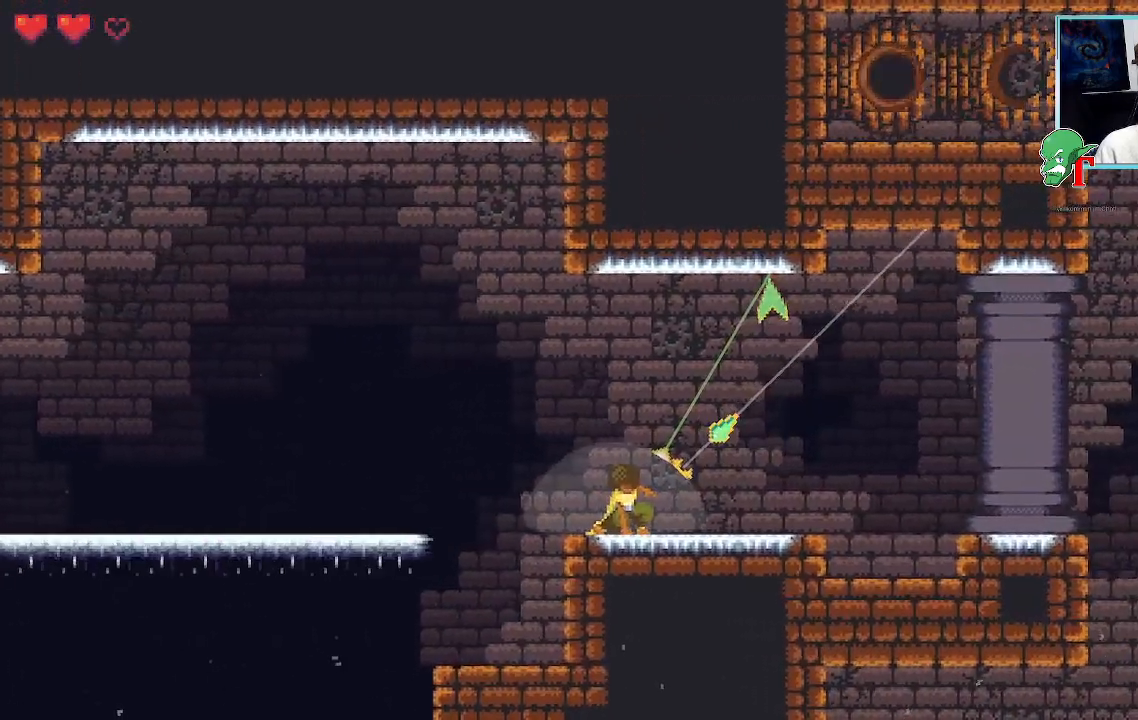
{"buttons": [], "left_stick": "up-right", "right_stick": "center", "events": []}
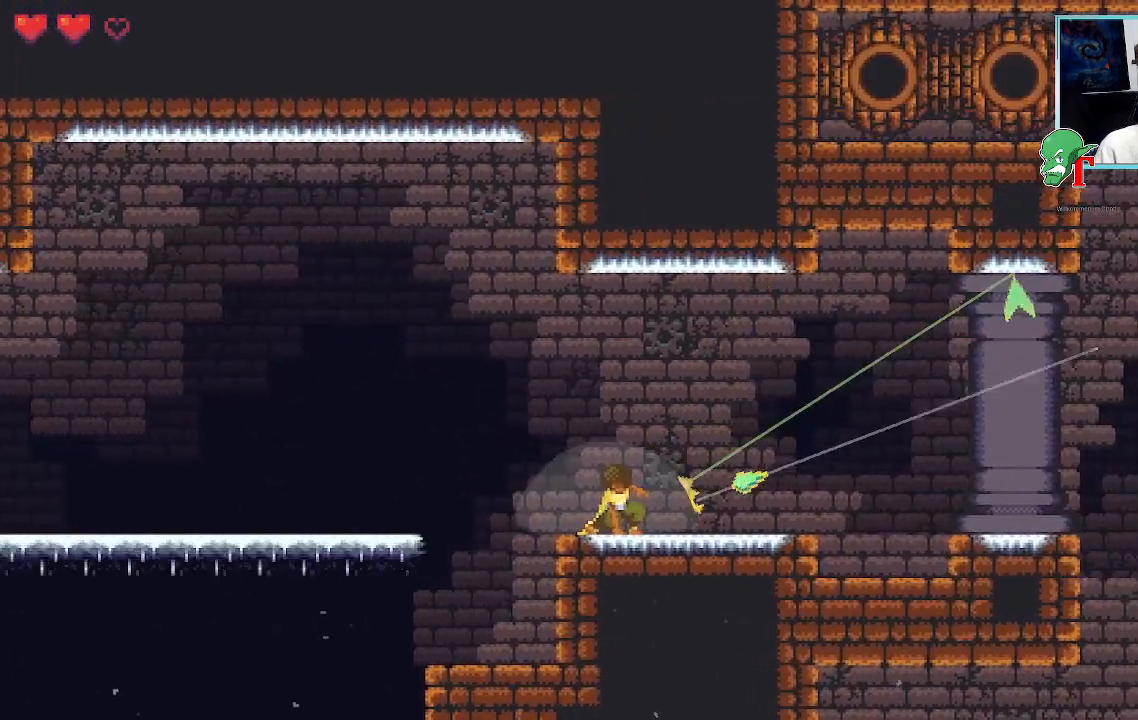
{"buttons": [], "left_stick": "up-right", "right_stick": "center", "events": []}
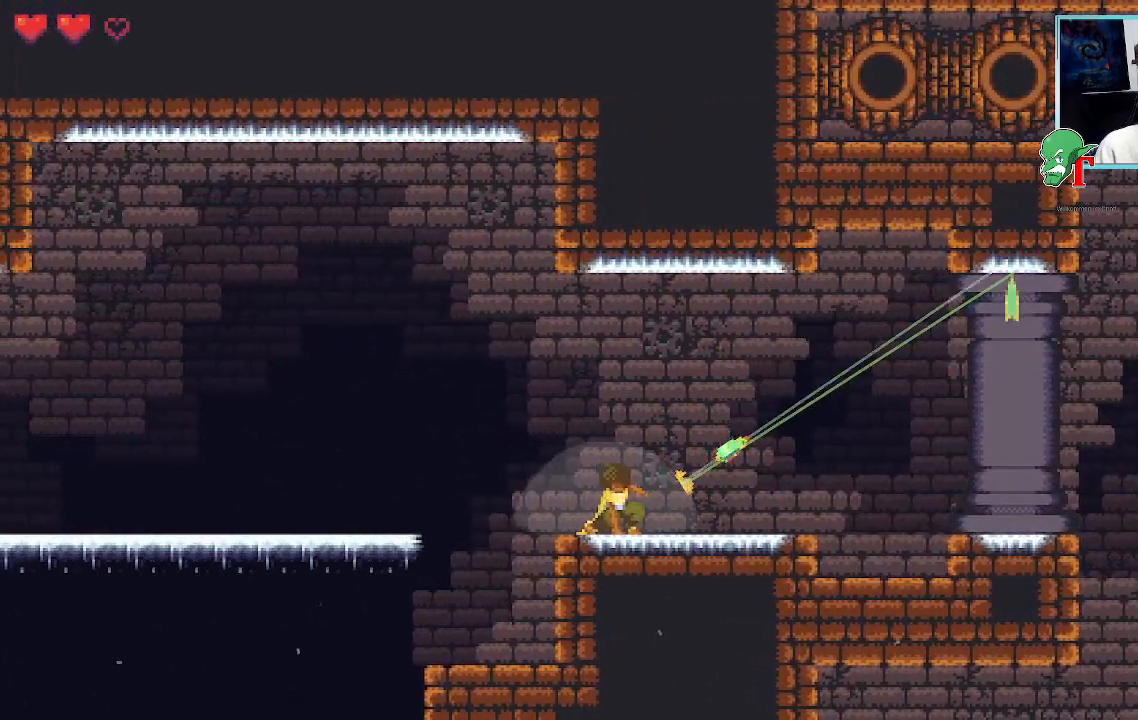
{"buttons": [], "left_stick": "up-right", "right_stick": "center", "events": [[201, "CROSS", "down"], [403, "CROSS", "up"]]}
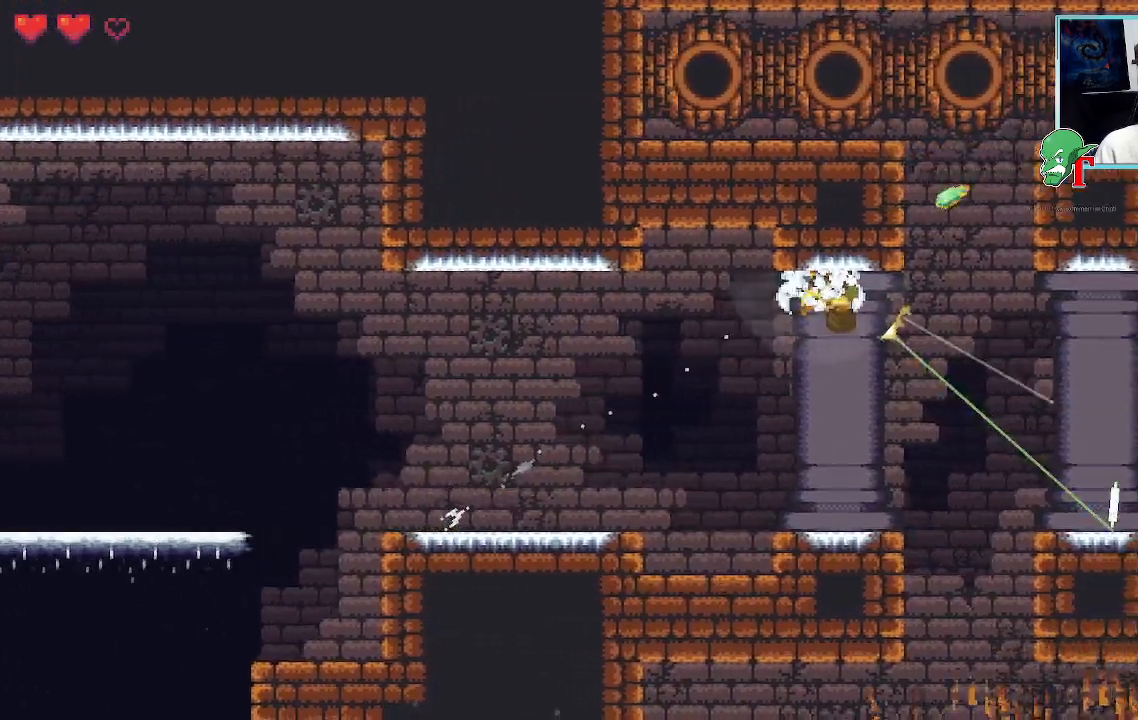
{"buttons": [], "left_stick": "down-right", "right_stick": "center", "events": [[134, "left_stick", "right"], [235, "left_stick", "down-right"]]}
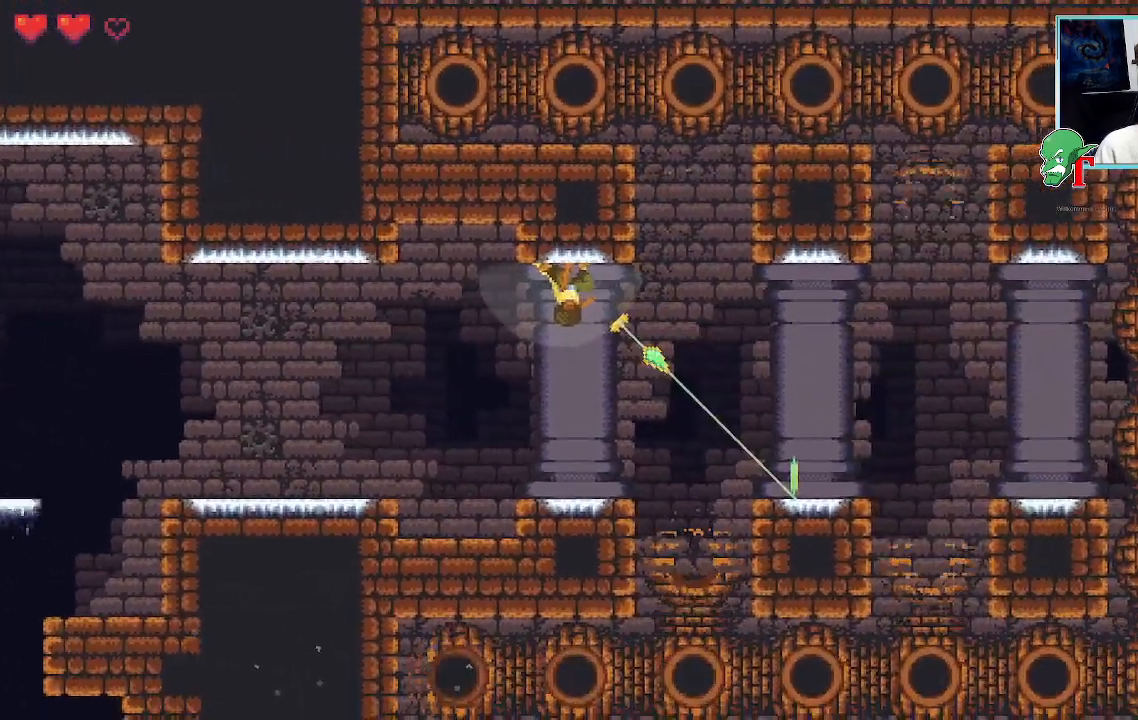
{"buttons": [], "left_stick": "down-right", "right_stick": "center", "events": []}